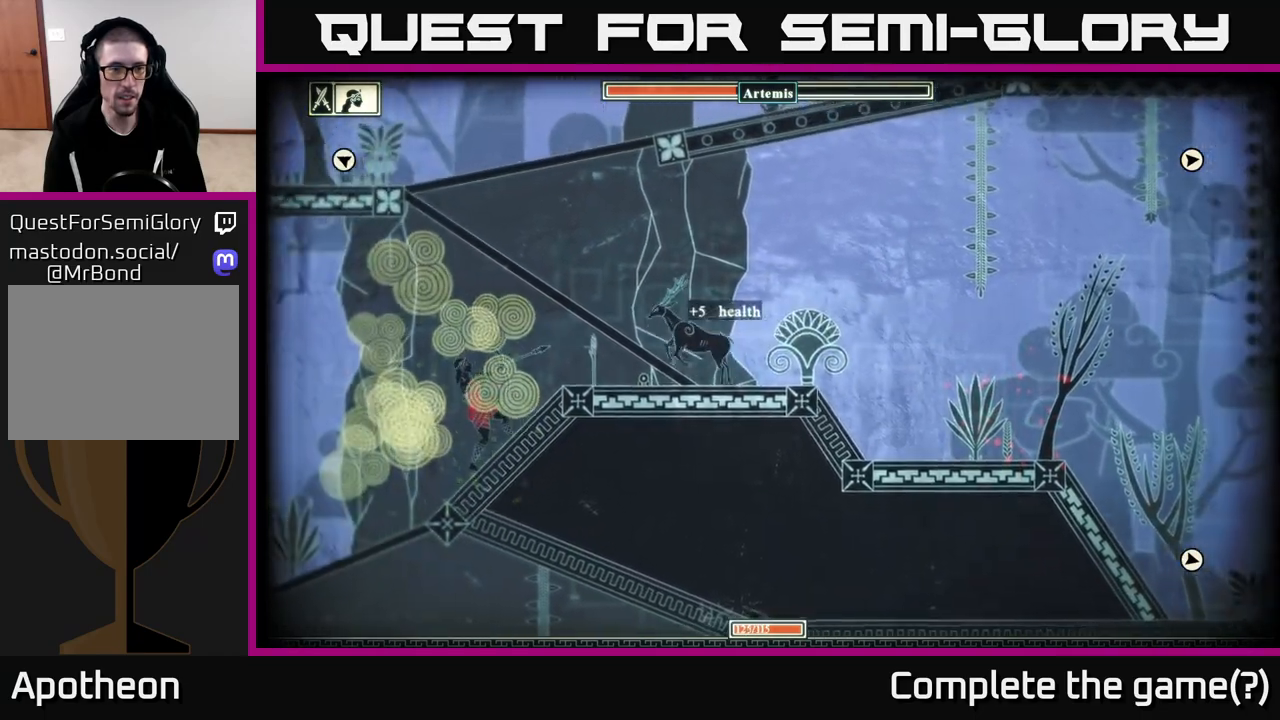
Gameplay with a controller (Xbox layout); each line is a JSON object with the inputs held at the frame after it. "events" lists button and stick changes between this image and that frame as [ms after this image, input, new state], when the widget could be followed in between.
{"buttons": [], "left_stick": "left", "right_stick": "center", "events": [[133, "A", "down"], [367, "A", "up"]]}
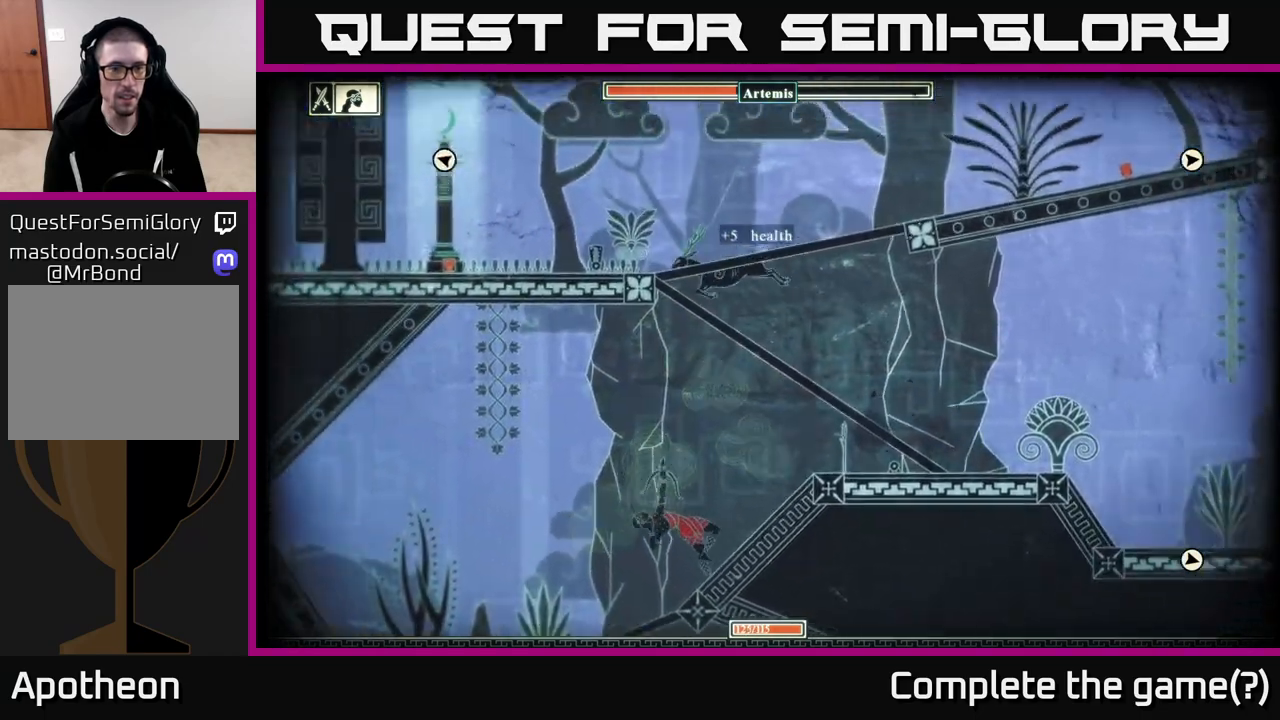
{"buttons": [], "left_stick": "left", "right_stick": "center", "events": [[117, "A", "down"], [317, "A", "up"]]}
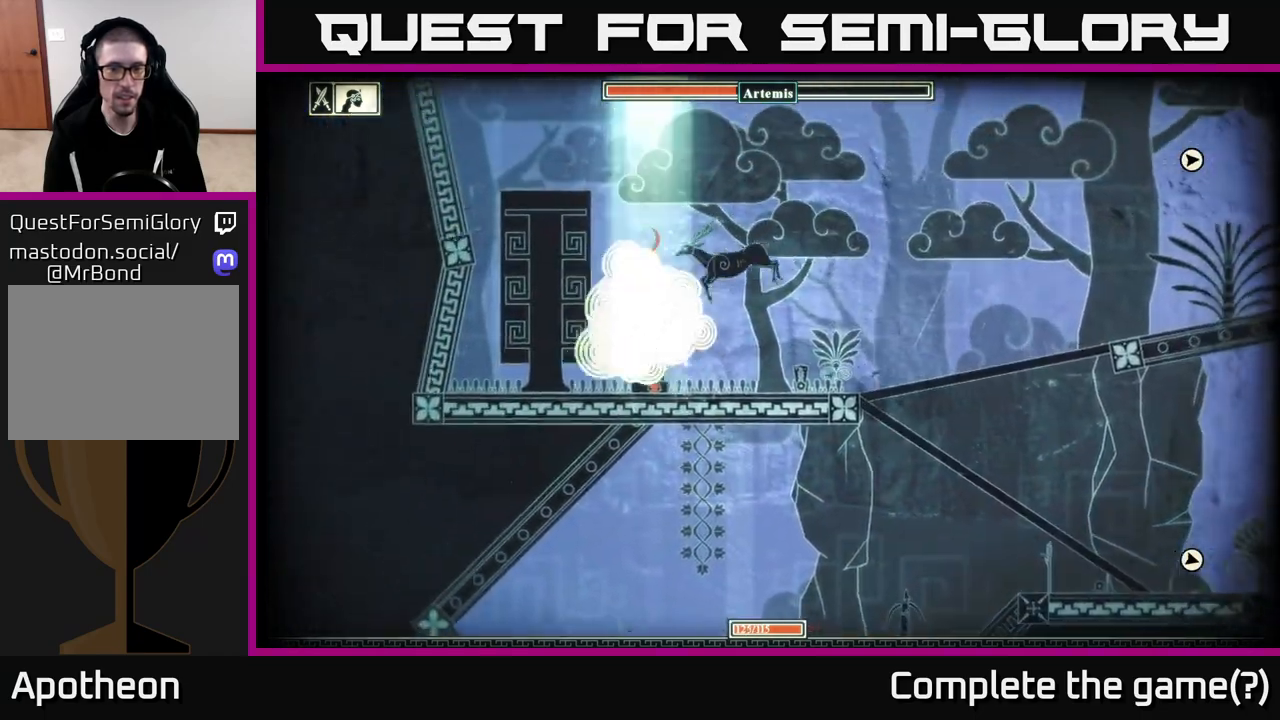
{"buttons": [], "left_stick": "right", "right_stick": "center", "events": [[333, "left_stick", "right"]]}
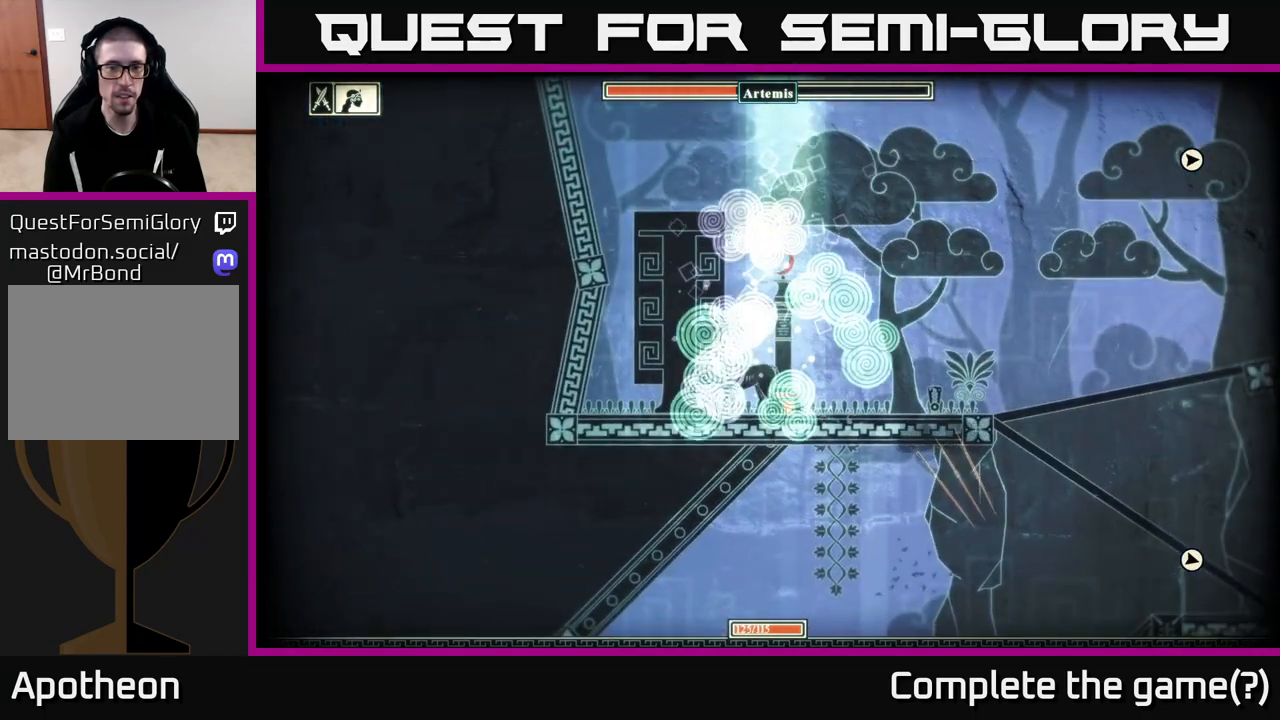
{"buttons": [], "left_stick": "right", "right_stick": "center", "events": []}
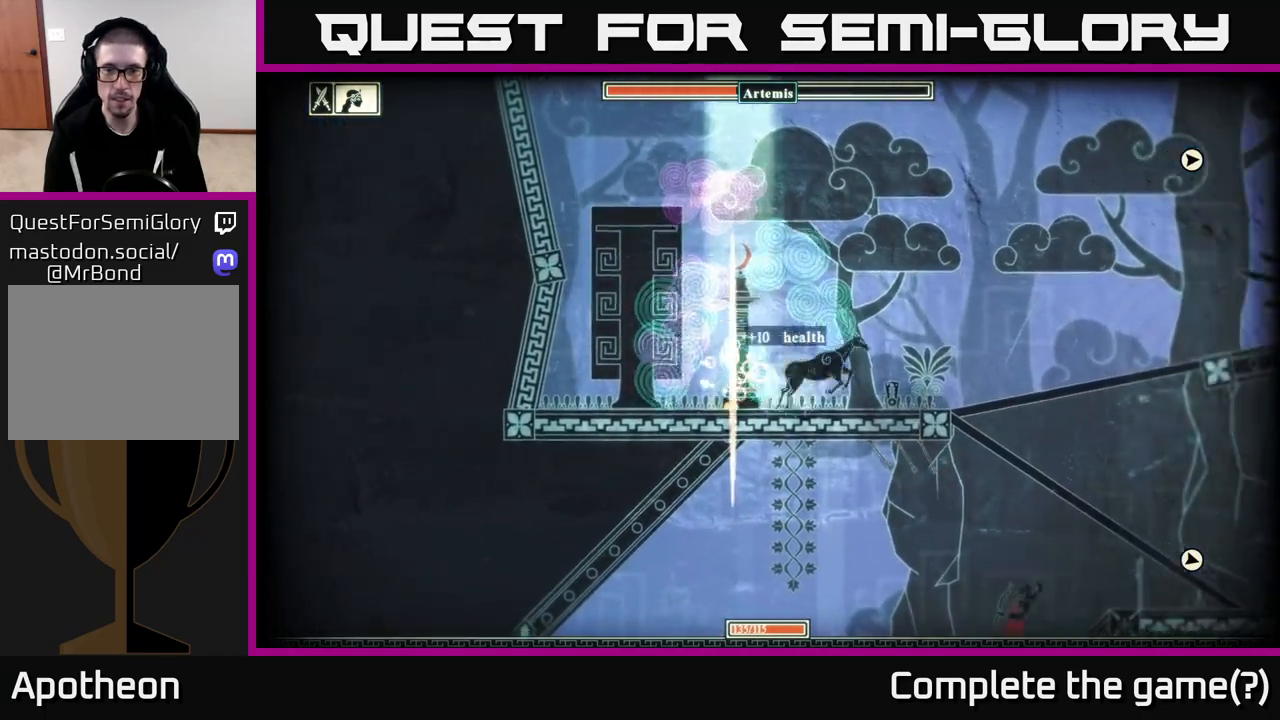
{"buttons": [], "left_stick": "right", "right_stick": "center", "events": []}
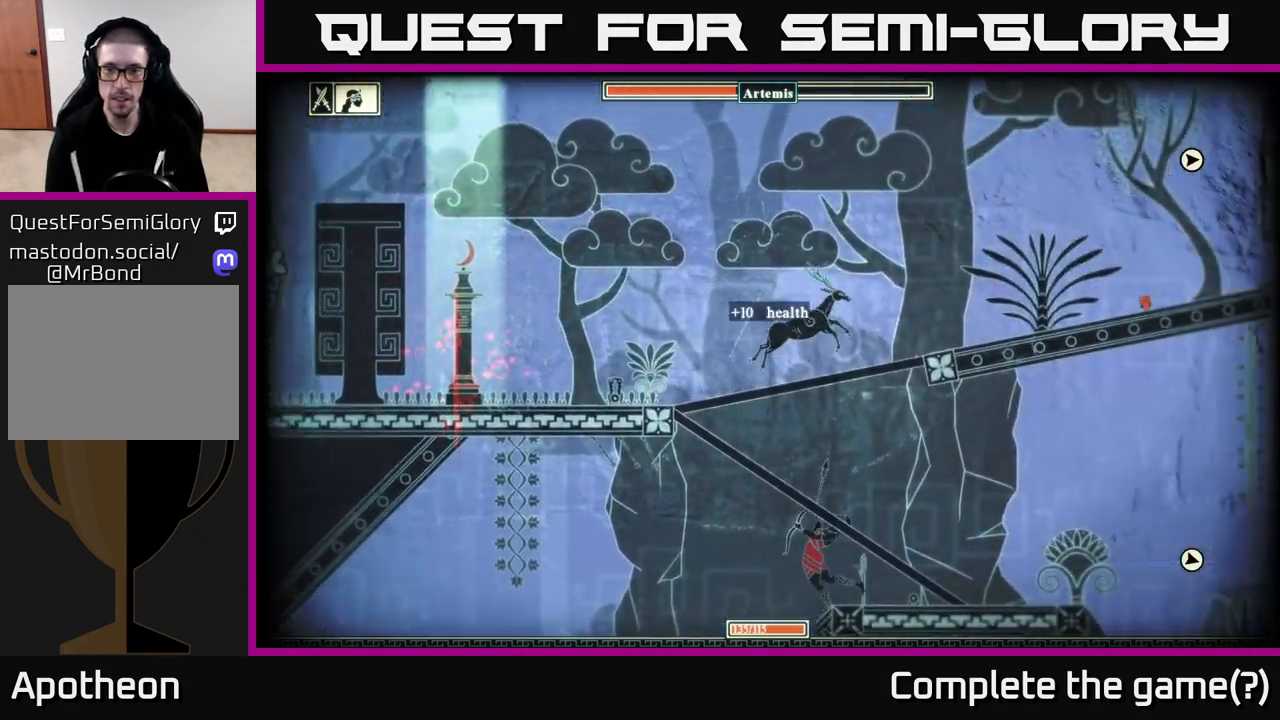
{"buttons": [], "left_stick": "right", "right_stick": "center", "events": []}
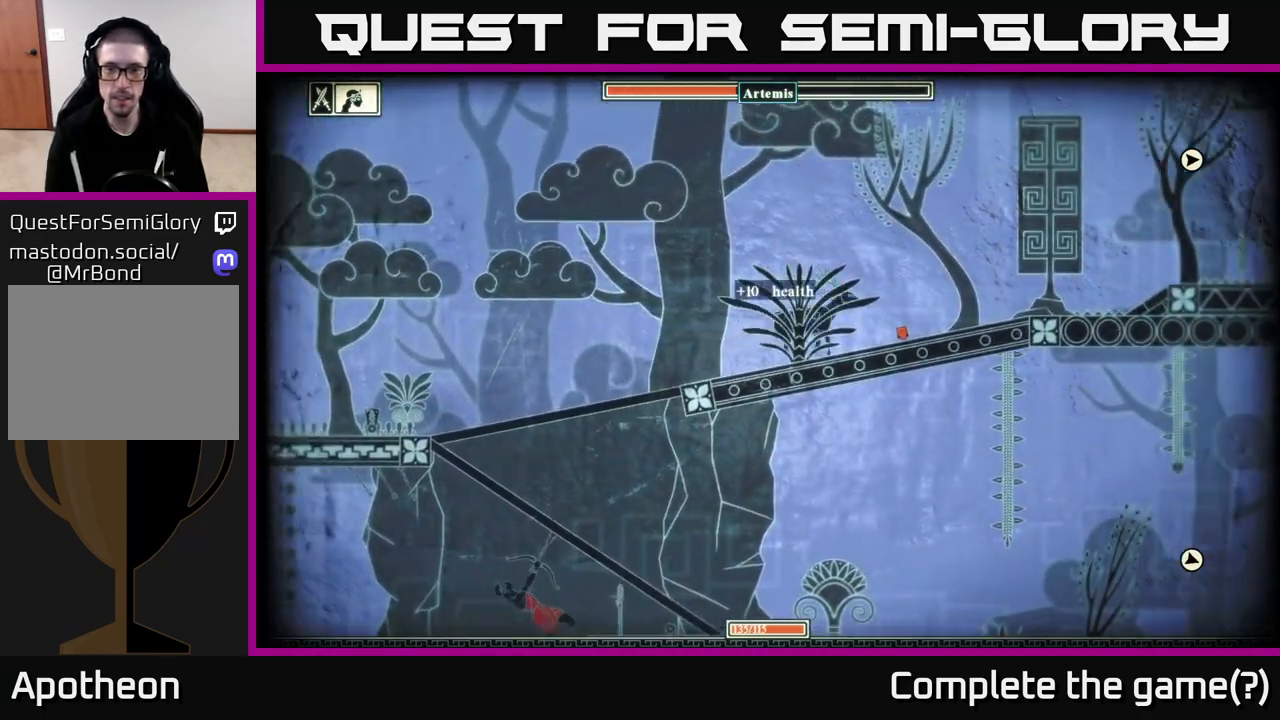
{"buttons": ["A"], "left_stick": "right", "right_stick": "center", "events": [[467, "A", "down"]]}
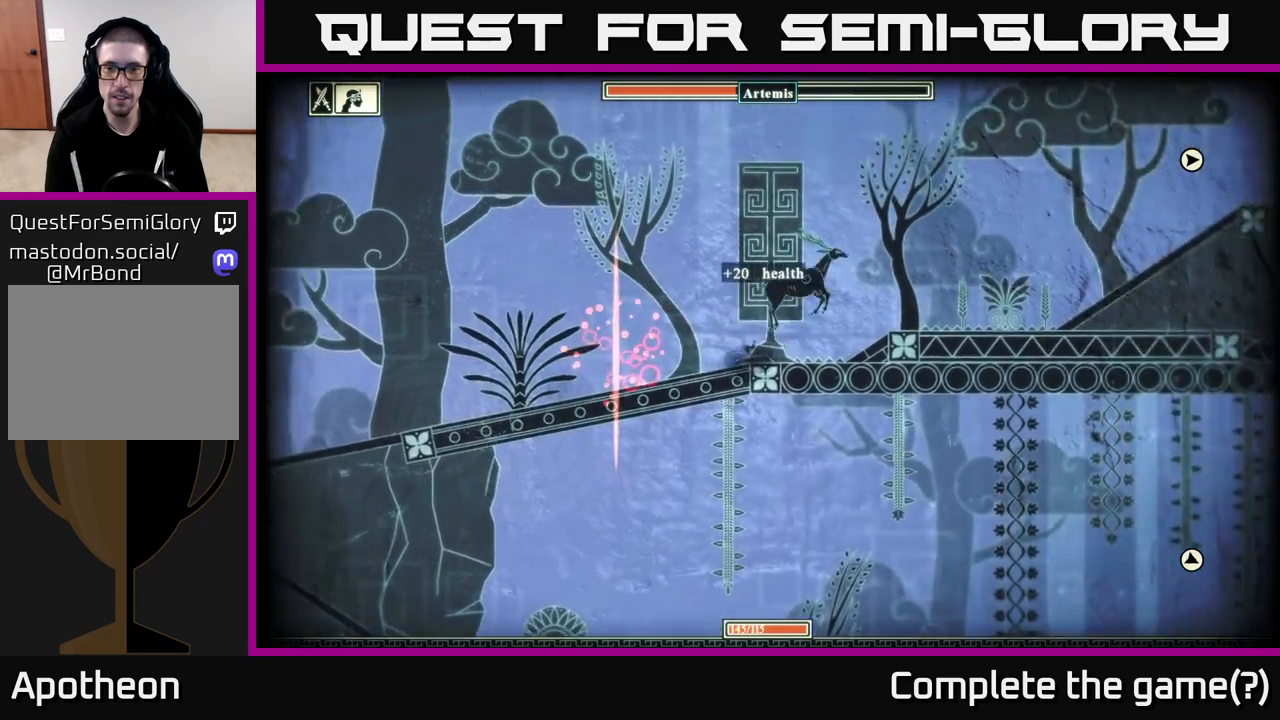
{"buttons": [], "left_stick": "right", "right_stick": "center", "events": [[183, "A", "up"]]}
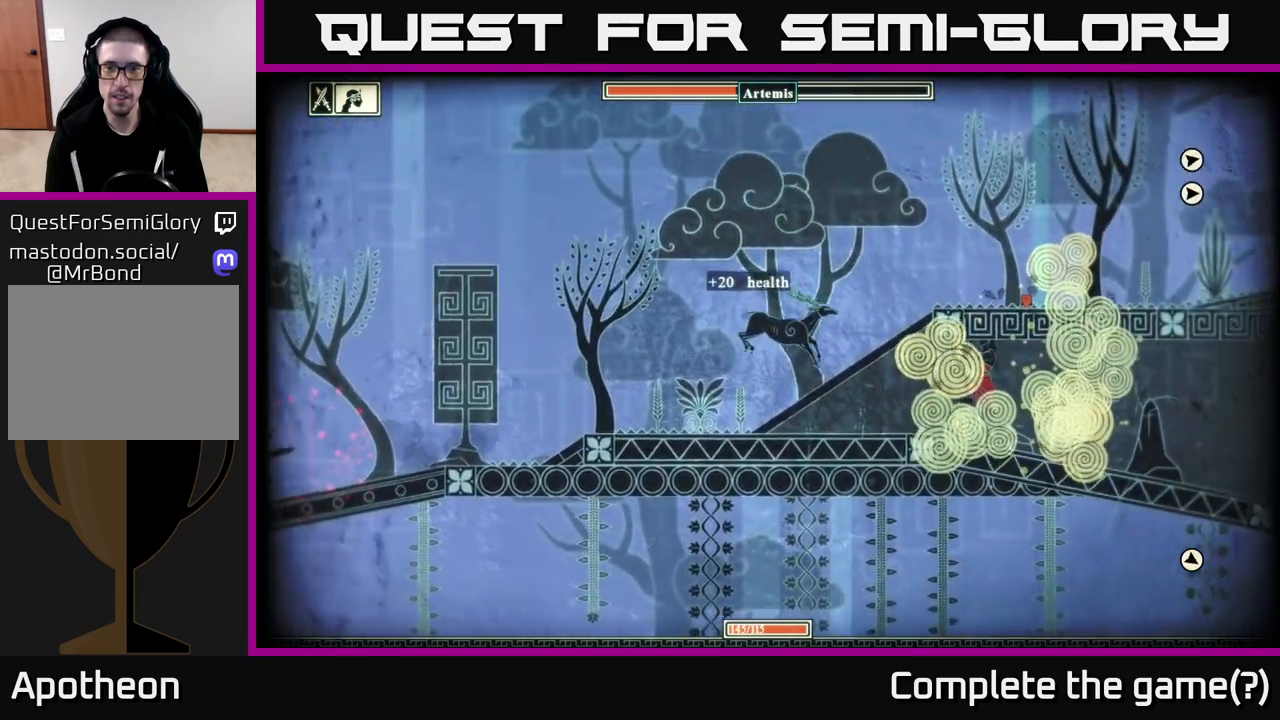
{"buttons": [], "left_stick": "right", "right_stick": "center", "events": [[150, "A", "down"], [383, "A", "up"]]}
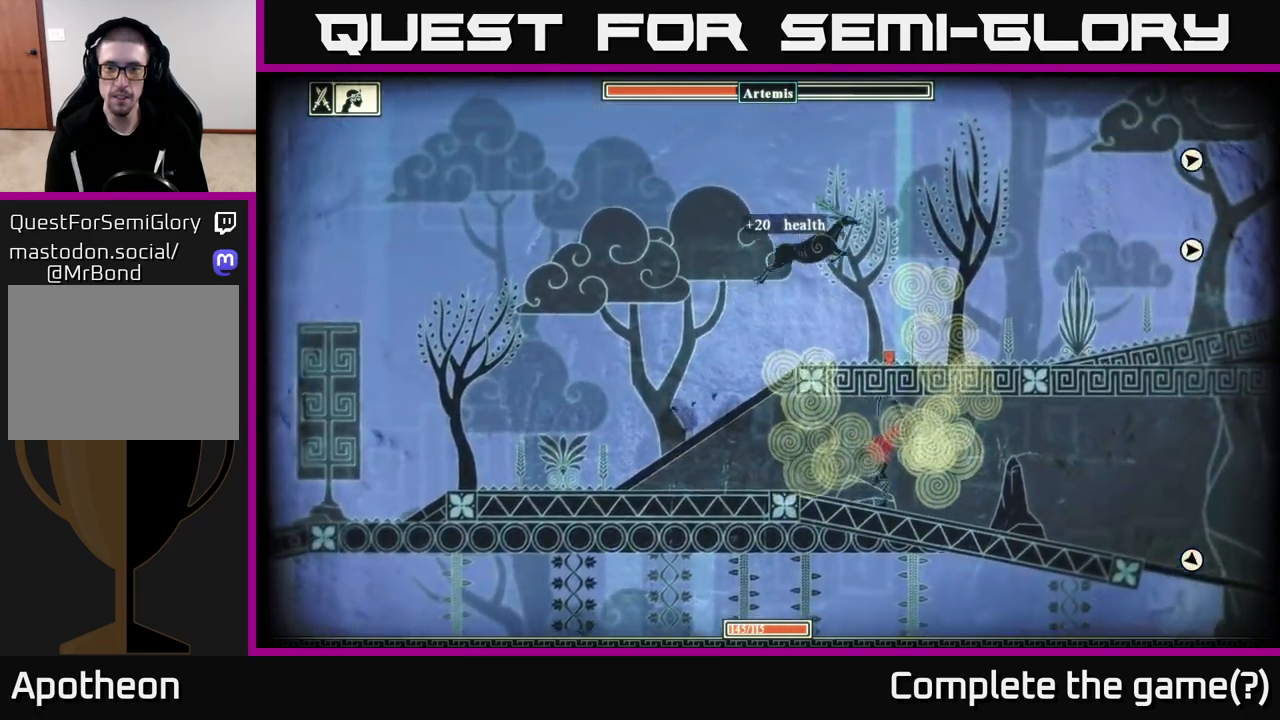
{"buttons": [], "left_stick": "right", "right_stick": "center", "events": []}
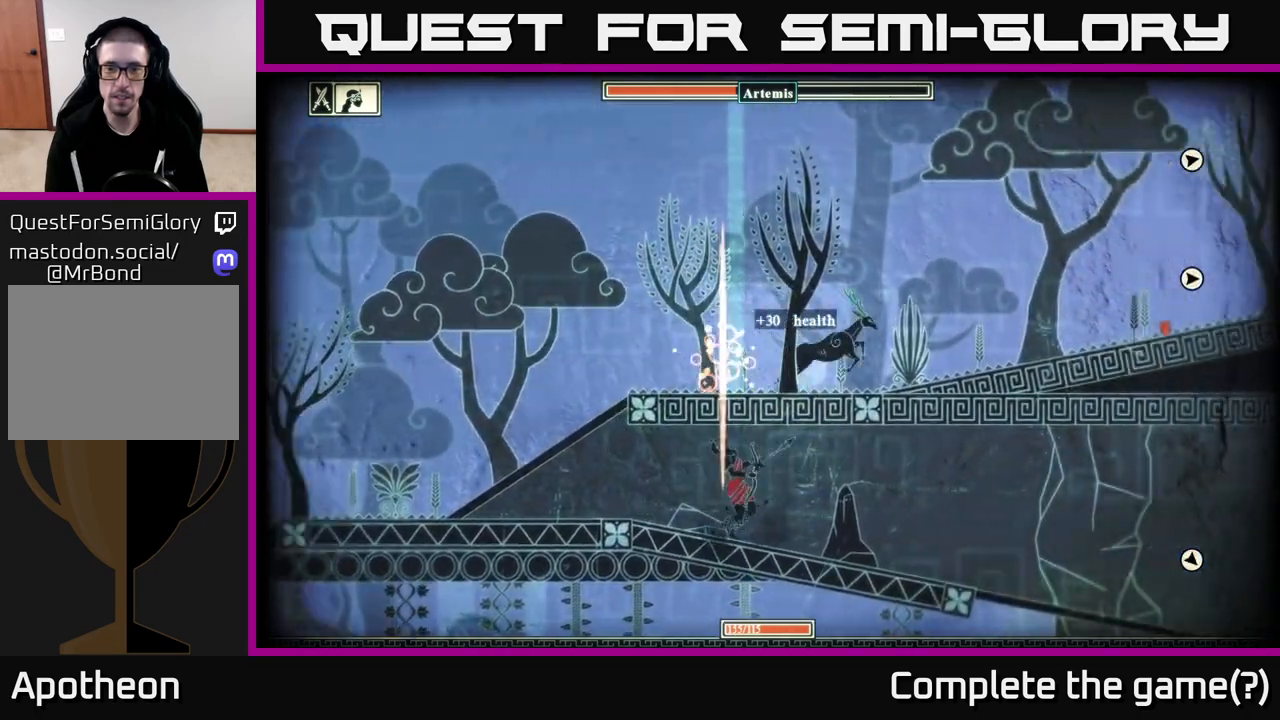
{"buttons": [], "left_stick": "right", "right_stick": "center", "events": []}
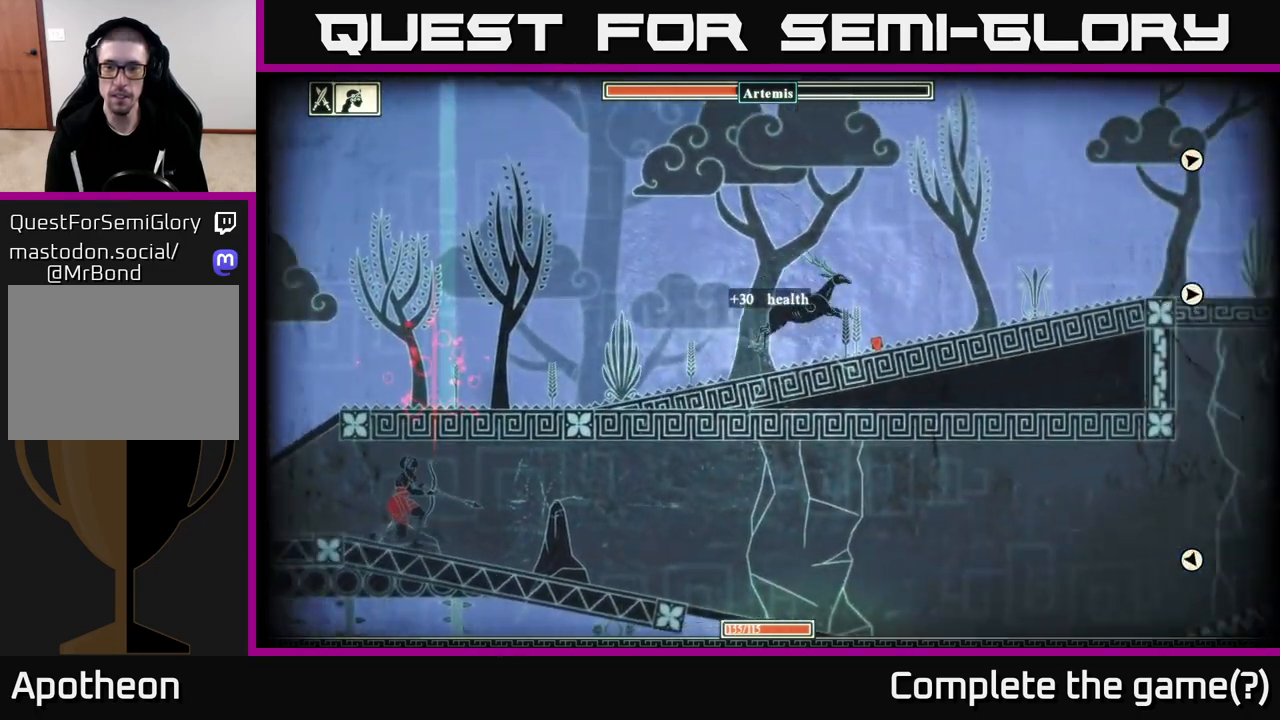
{"buttons": [], "left_stick": "right", "right_stick": "center", "events": []}
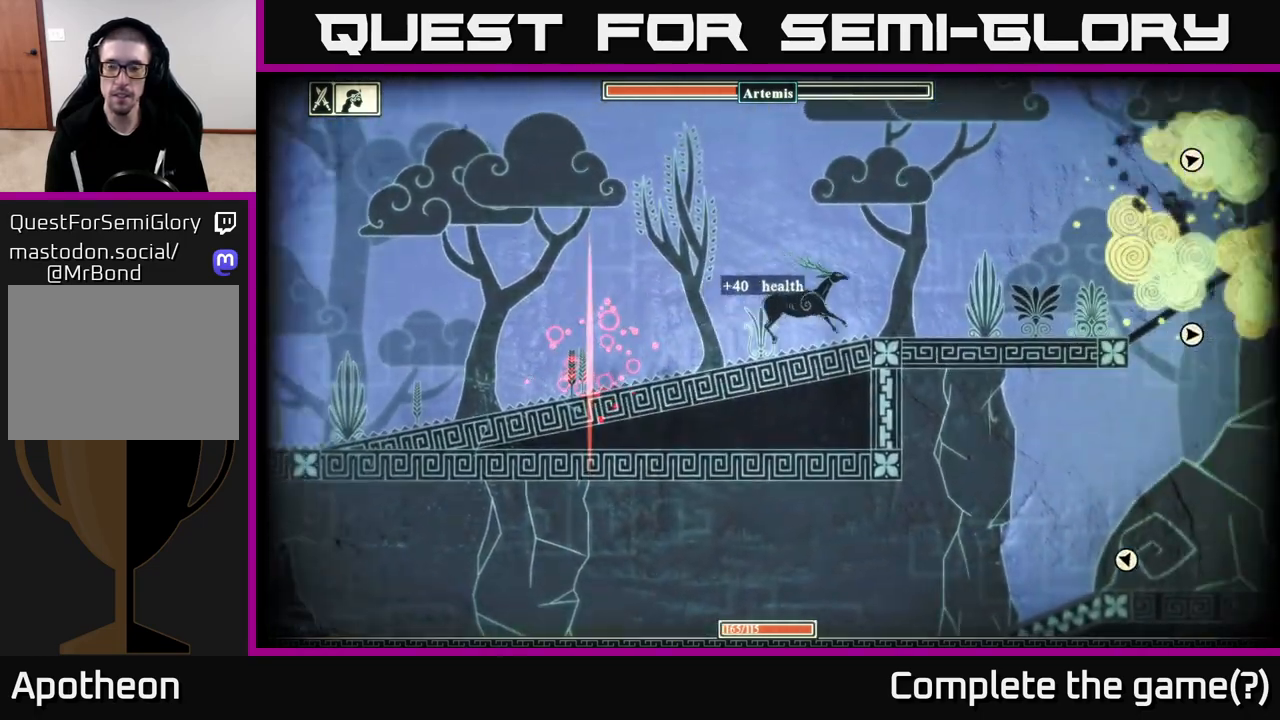
{"buttons": ["A"], "left_stick": "right", "right_stick": "center", "events": [[450, "A", "down"]]}
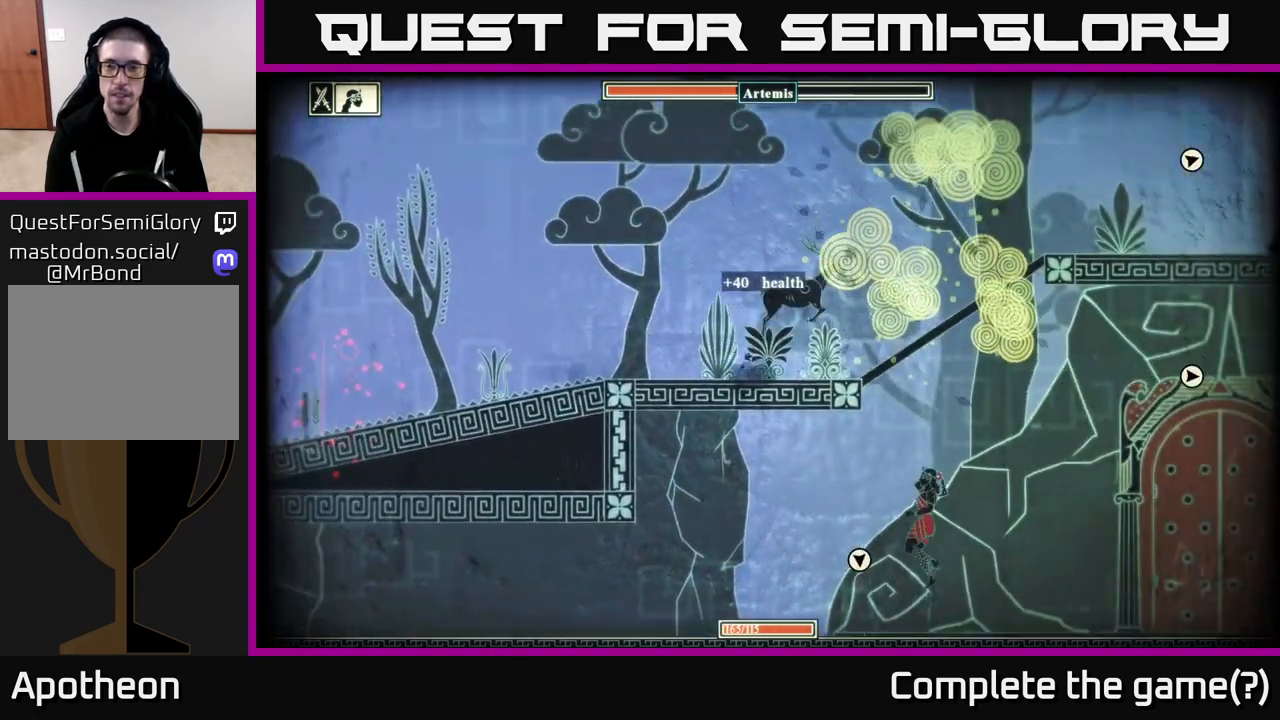
{"buttons": [], "left_stick": "right", "right_stick": "center", "events": [[433, "A", "up"]]}
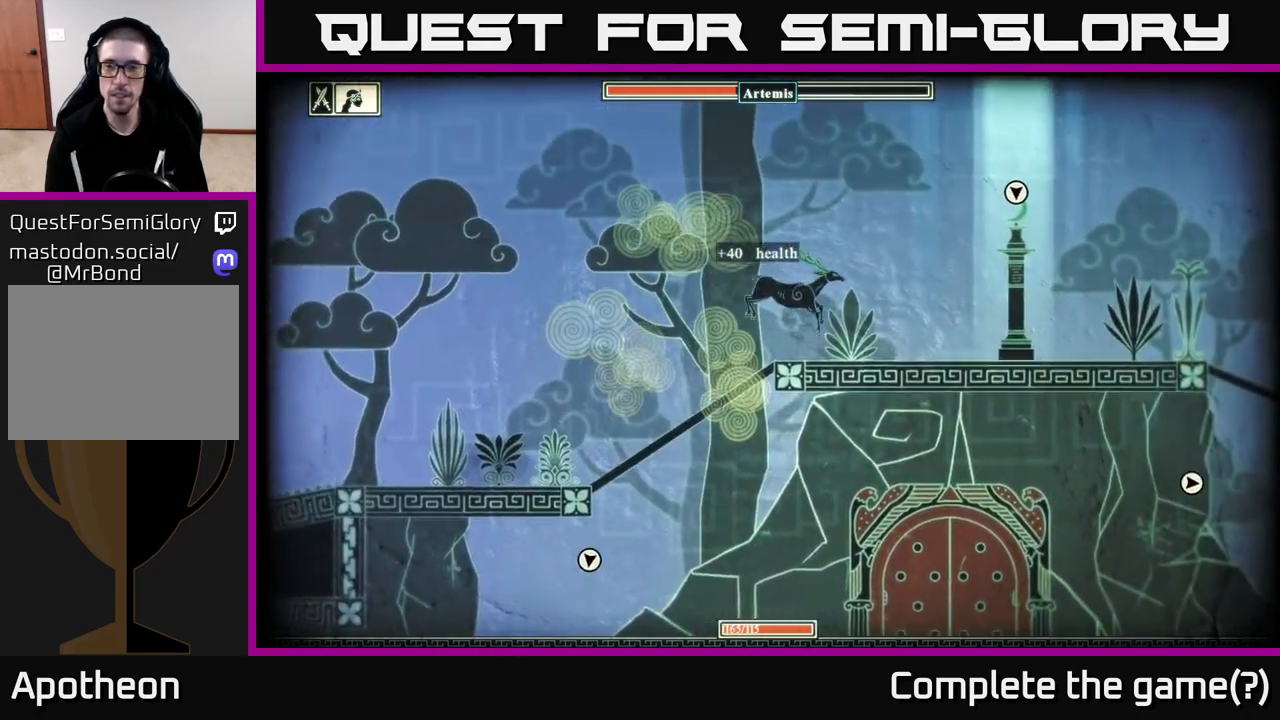
{"buttons": [], "left_stick": "right", "right_stick": "center", "events": [[233, "A", "down"], [417, "A", "up"]]}
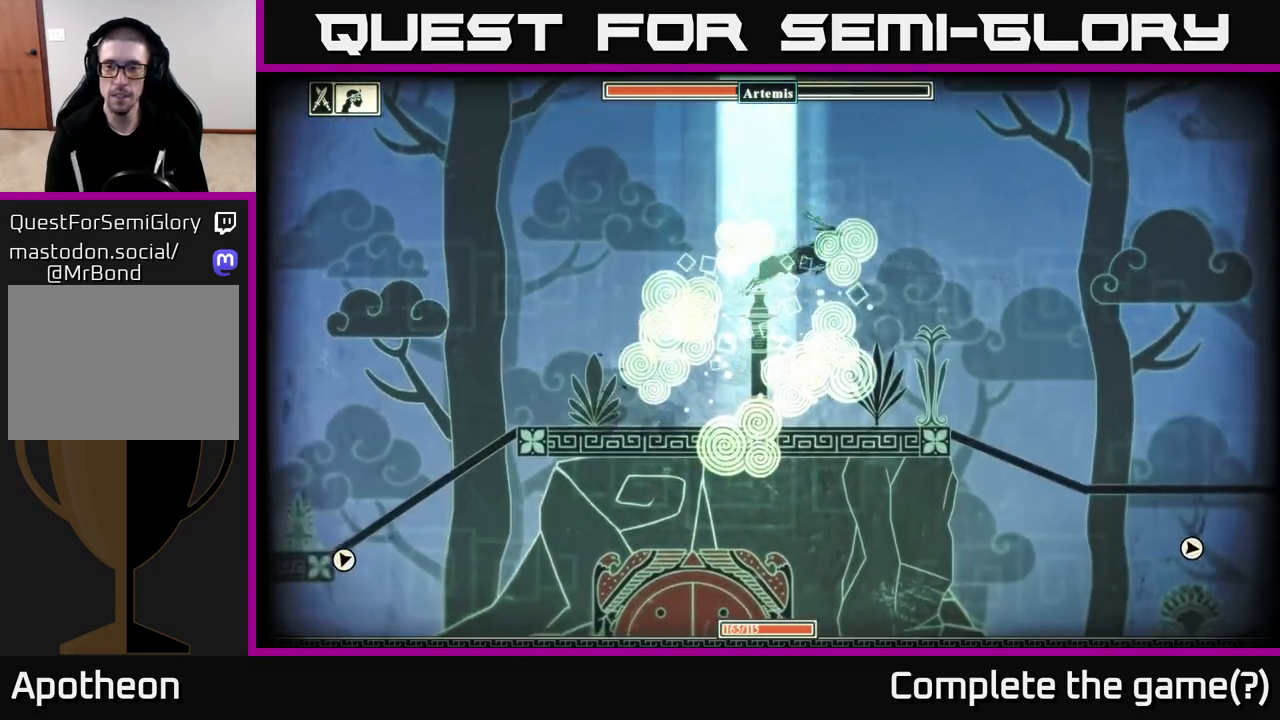
{"buttons": [], "left_stick": "right", "right_stick": "center", "events": []}
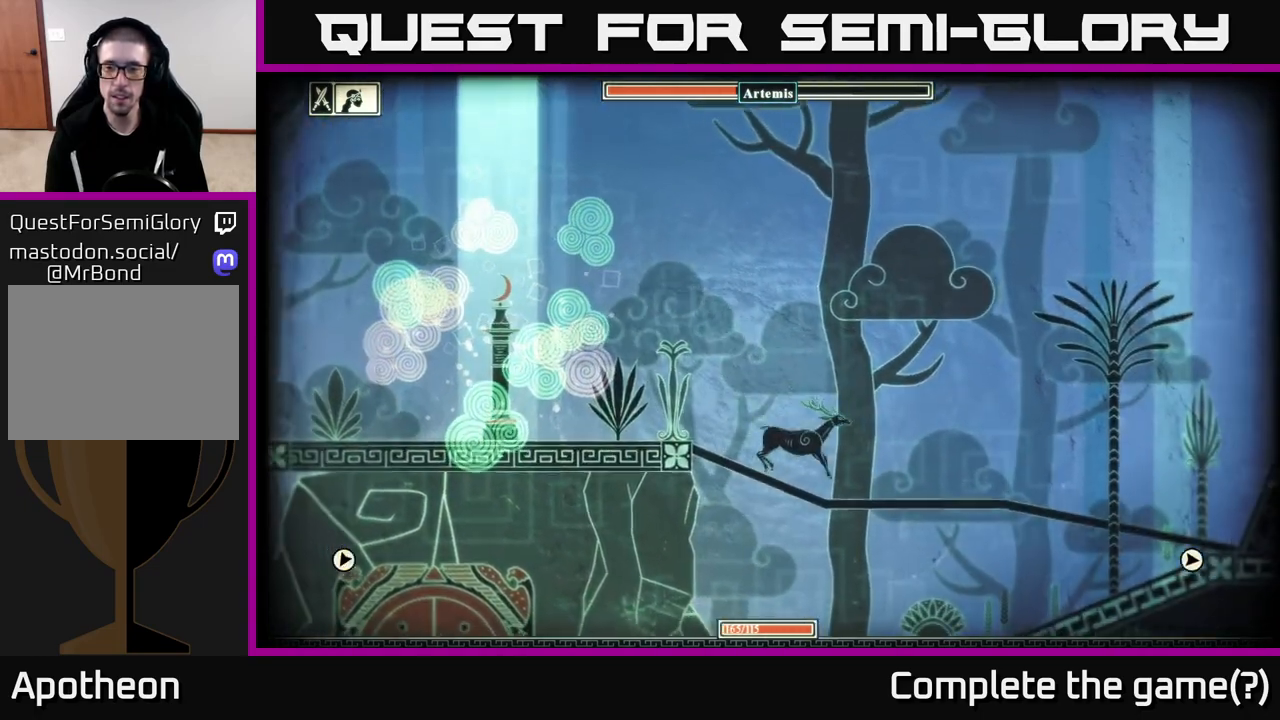
{"buttons": [], "left_stick": "right", "right_stick": "center", "events": [[33, "left_stick", "down-right"], [117, "A", "down"], [233, "A", "up"], [417, "left_stick", "right"]]}
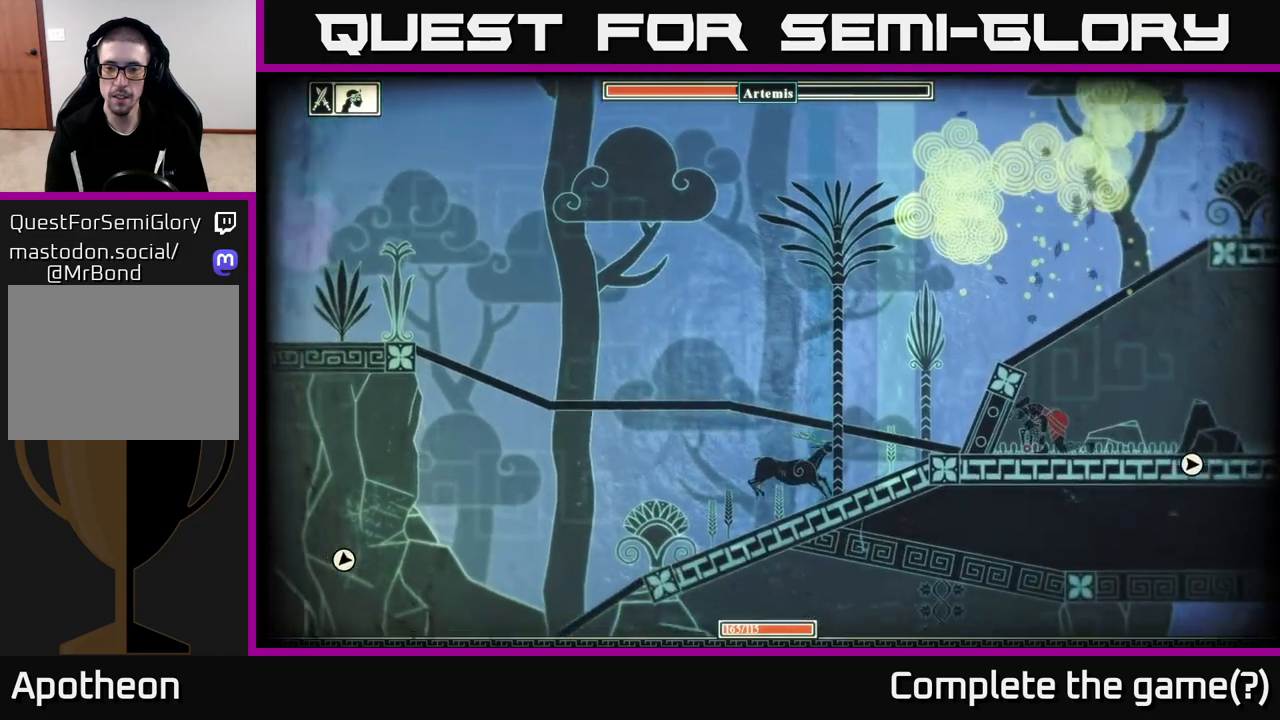
{"buttons": ["A"], "left_stick": "right", "right_stick": "center", "events": [[67, "A", "down"]]}
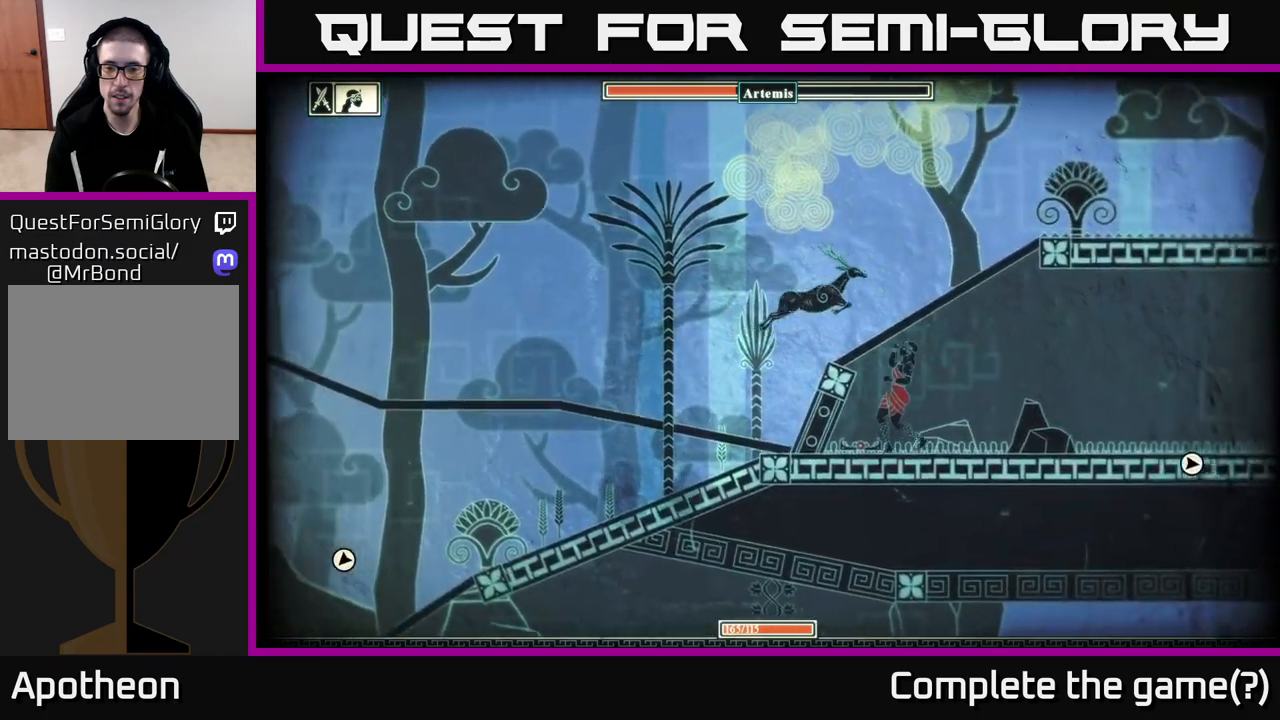
{"buttons": ["A"], "left_stick": "right", "right_stick": "center", "events": [[117, "A", "up"], [383, "A", "down"]]}
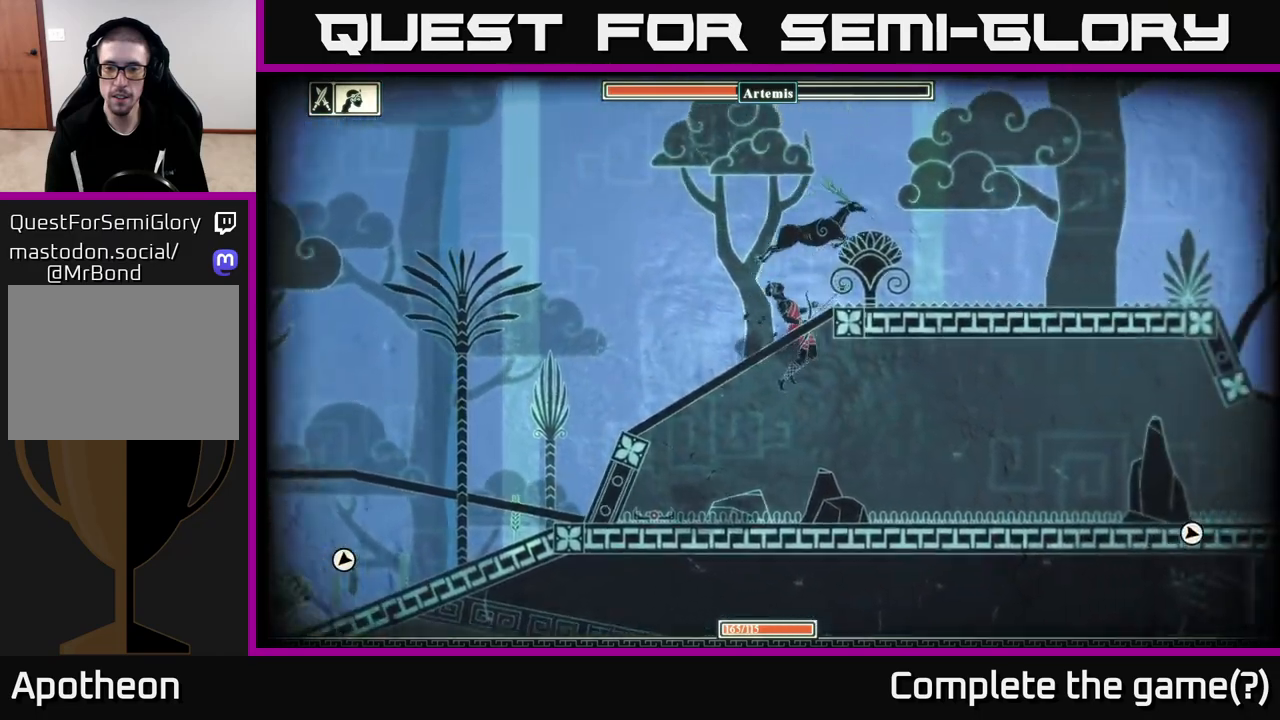
{"buttons": [], "left_stick": "right", "right_stick": "center", "events": [[100, "A", "up"]]}
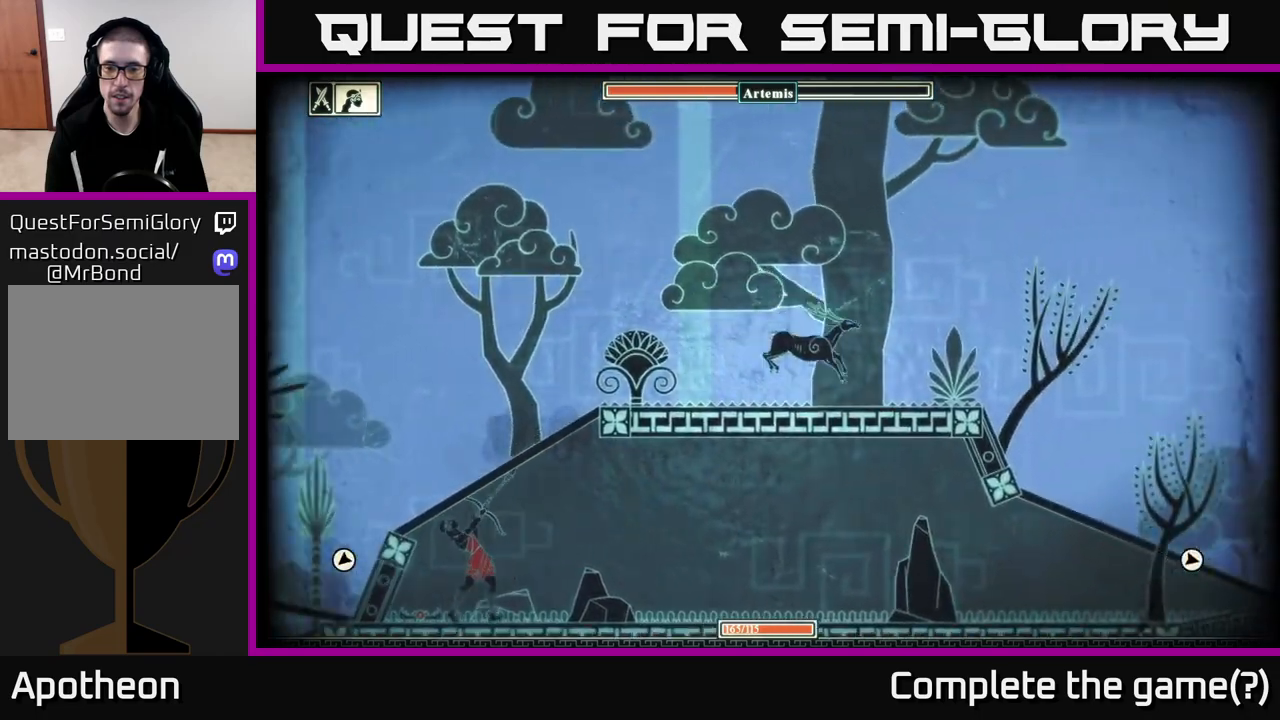
{"buttons": [], "left_stick": "right", "right_stick": "center", "events": []}
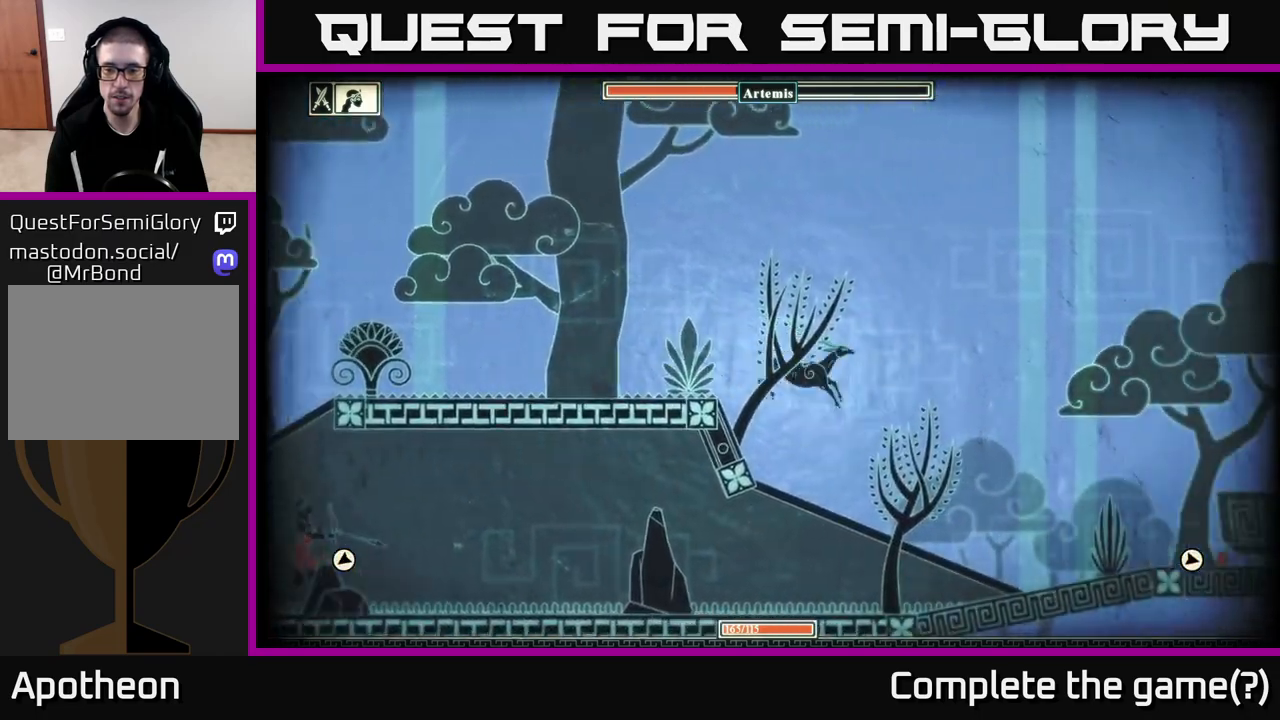
{"buttons": [], "left_stick": "down-right", "right_stick": "center", "events": [[483, "left_stick", "down-right"]]}
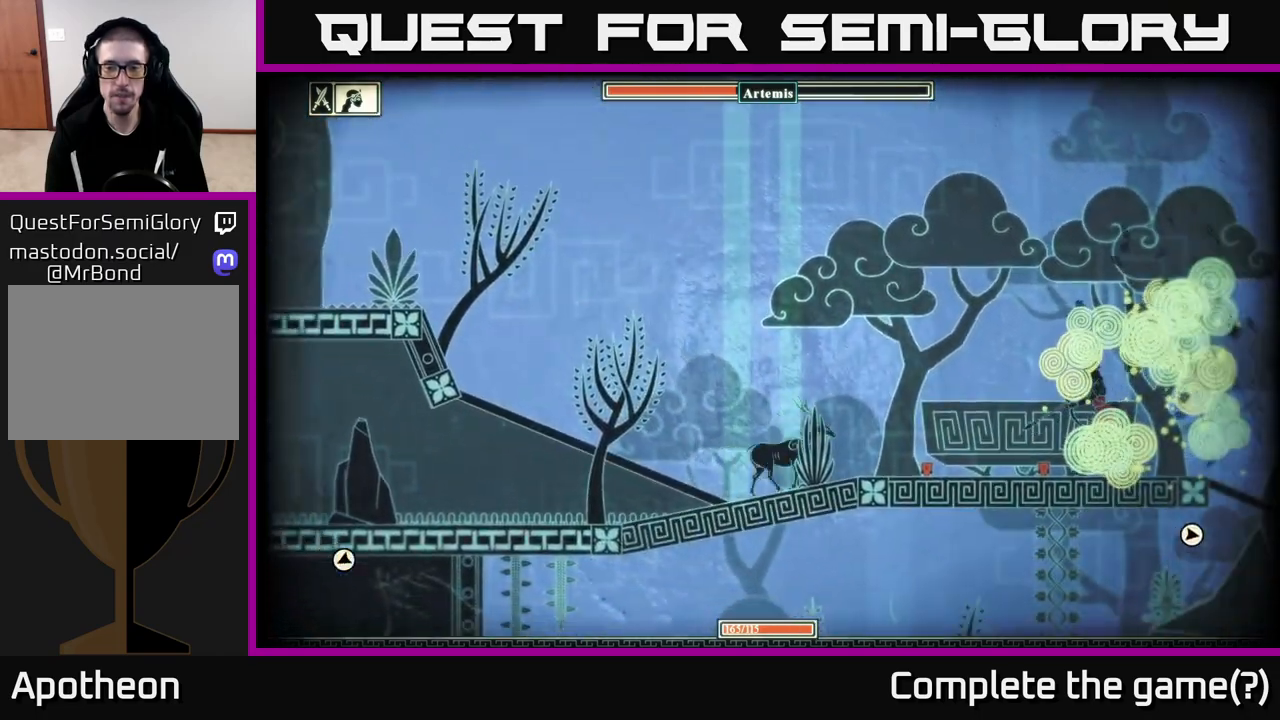
{"buttons": [], "left_stick": "right", "right_stick": "center", "events": [[33, "left_stick", "down"], [50, "A", "down"], [117, "A", "up"], [167, "left_stick", "right"], [333, "A", "down"], [483, "A", "up"]]}
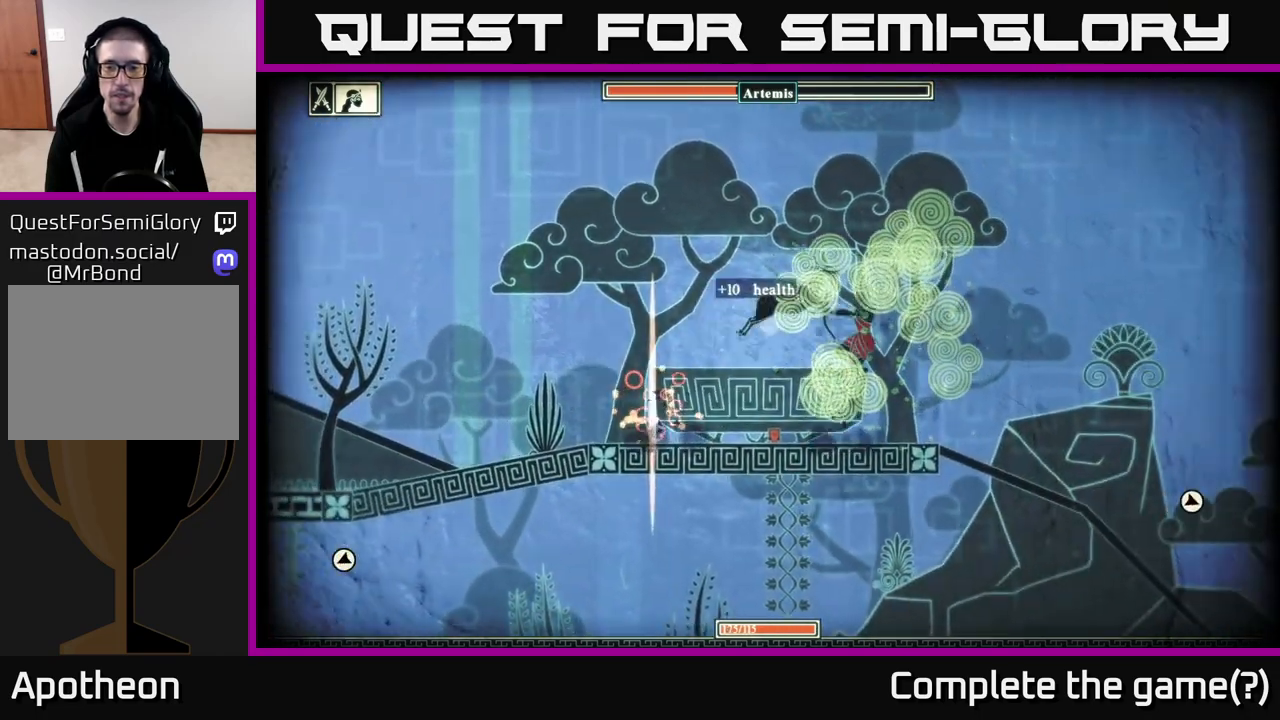
{"buttons": [], "left_stick": "right", "right_stick": "center", "events": []}
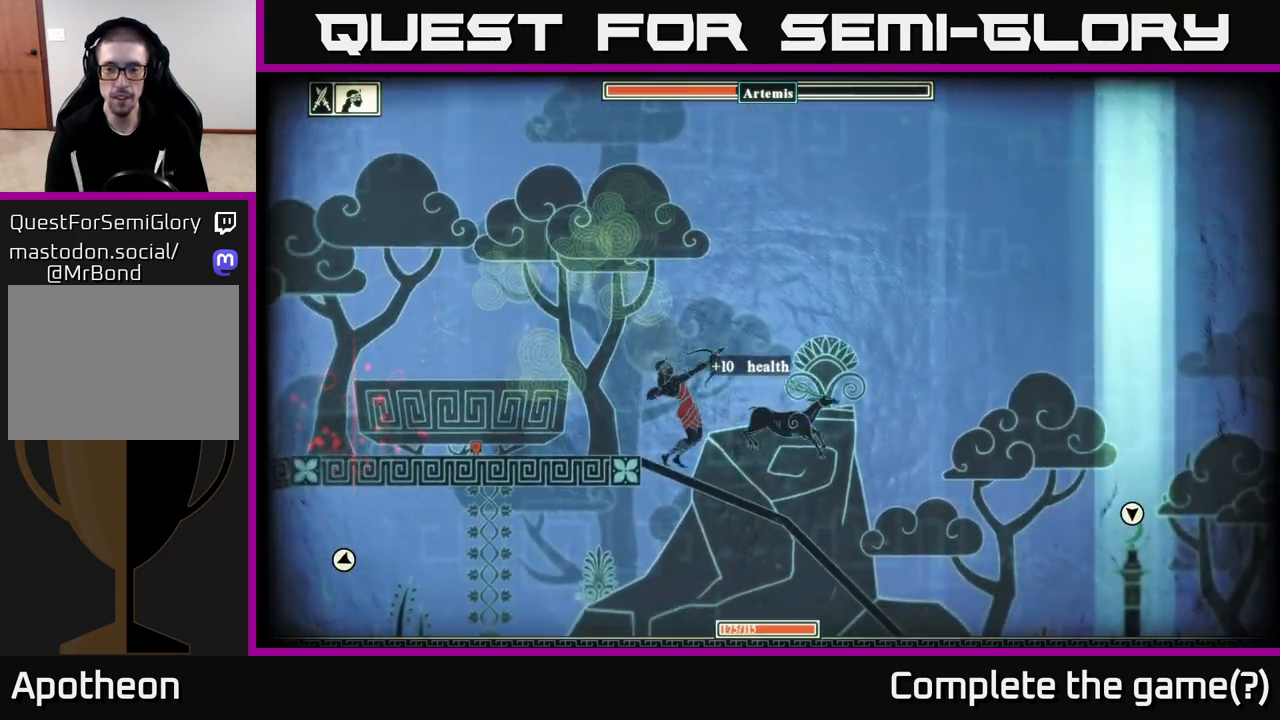
{"buttons": [], "left_stick": "right", "right_stick": "center", "events": [[383, "A", "down"], [483, "A", "up"]]}
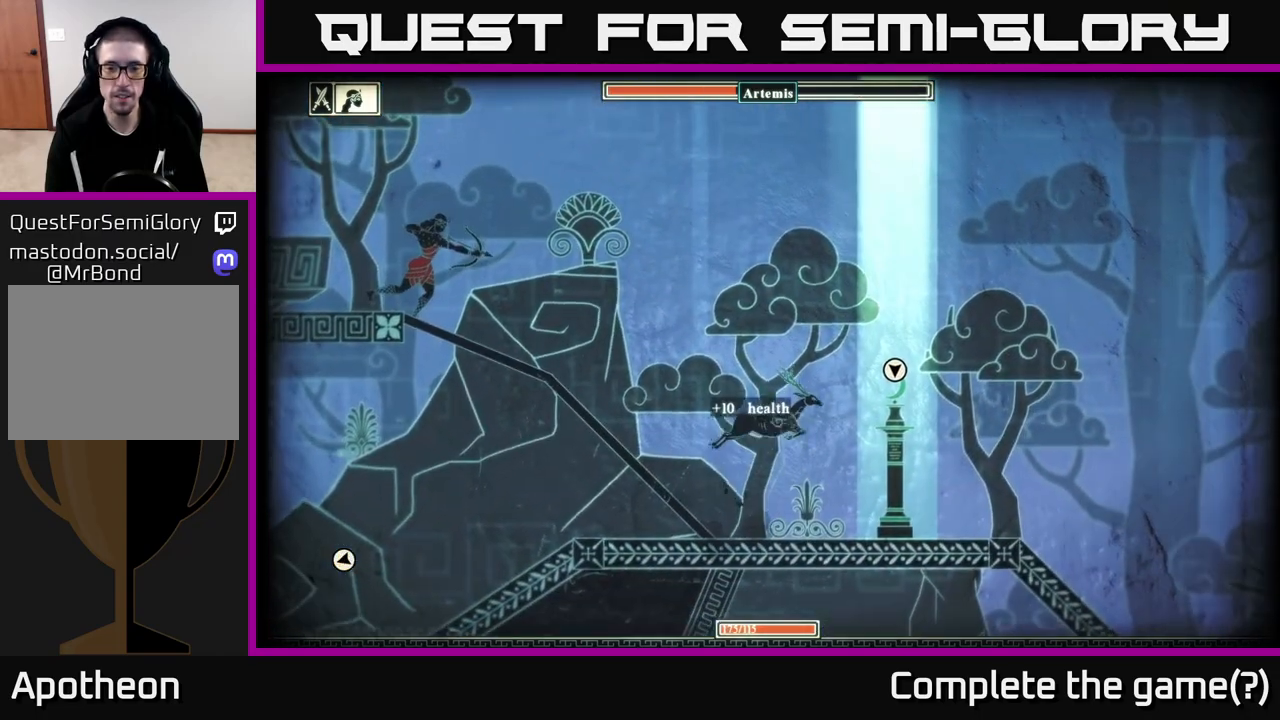
{"buttons": [], "left_stick": "left", "right_stick": "center", "events": [[133, "left_stick", "left"], [317, "left_stick", "right"], [467, "left_stick", "left"]]}
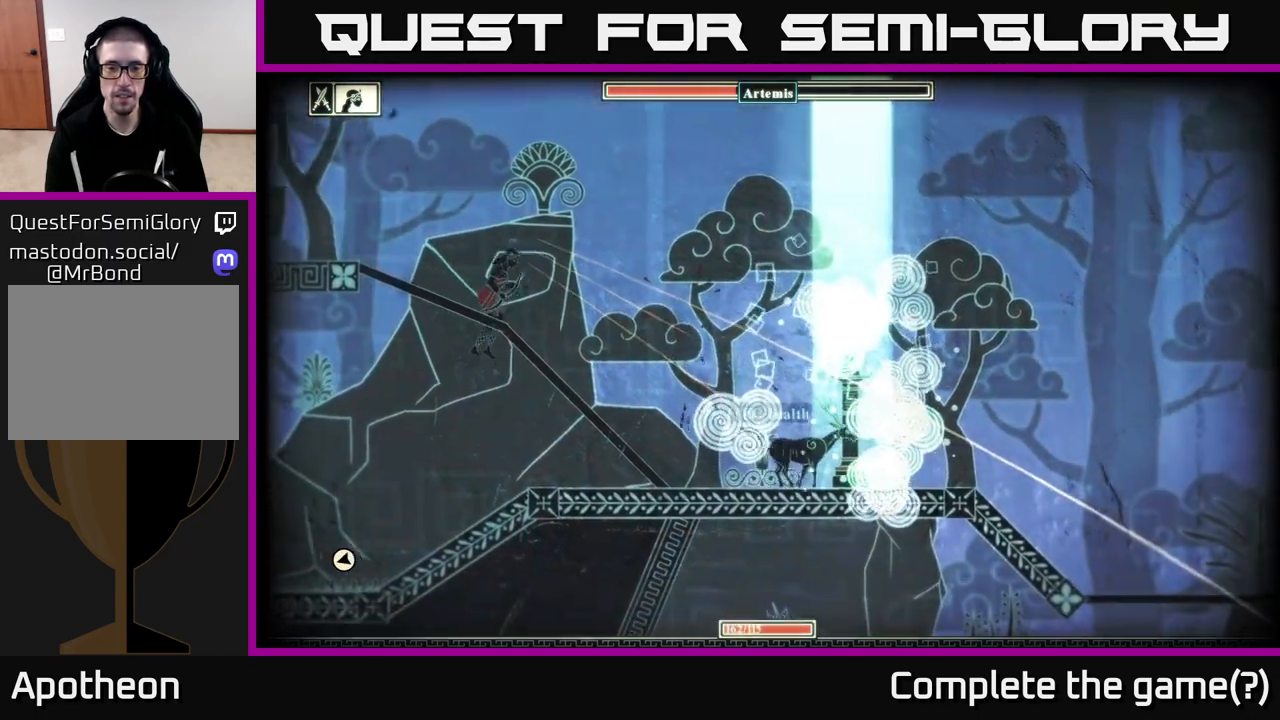
{"buttons": [], "left_stick": "left", "right_stick": "center", "events": [[217, "B", "down"], [367, "B", "up"]]}
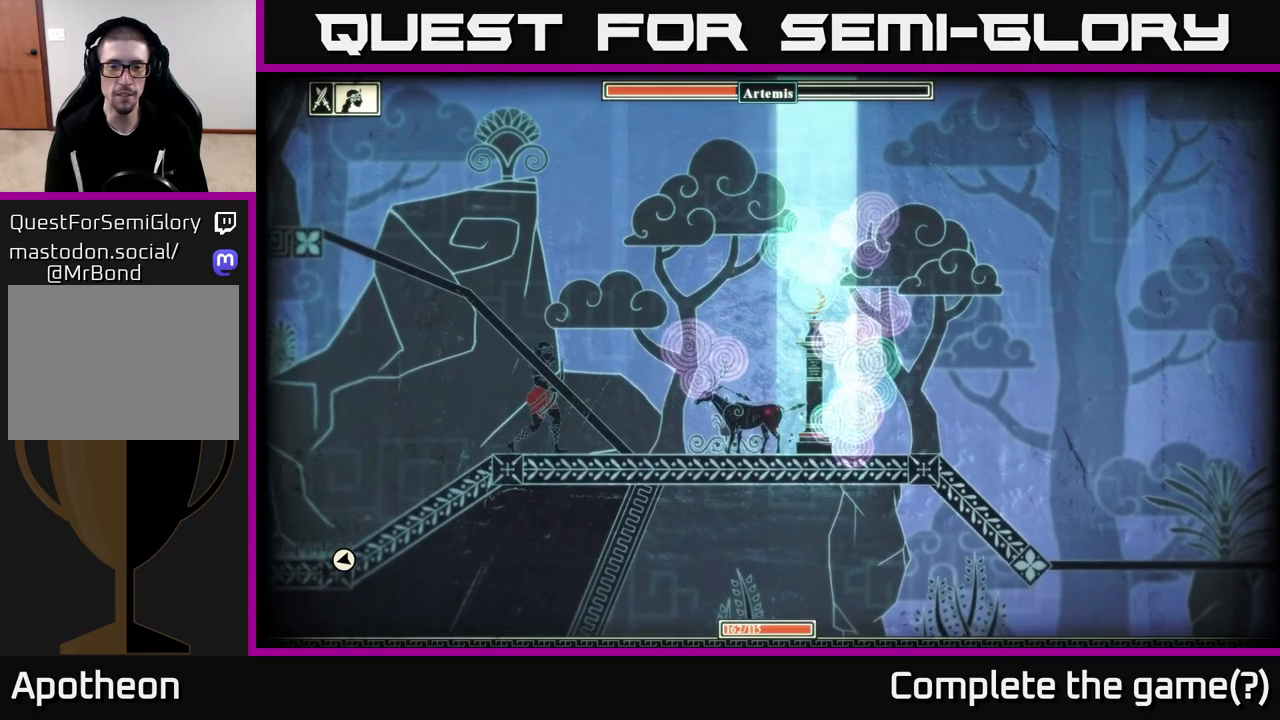
{"buttons": [], "left_stick": "down-left", "right_stick": "center", "events": [[300, "A", "down"], [400, "left_stick", "down-left"], [433, "A", "up"]]}
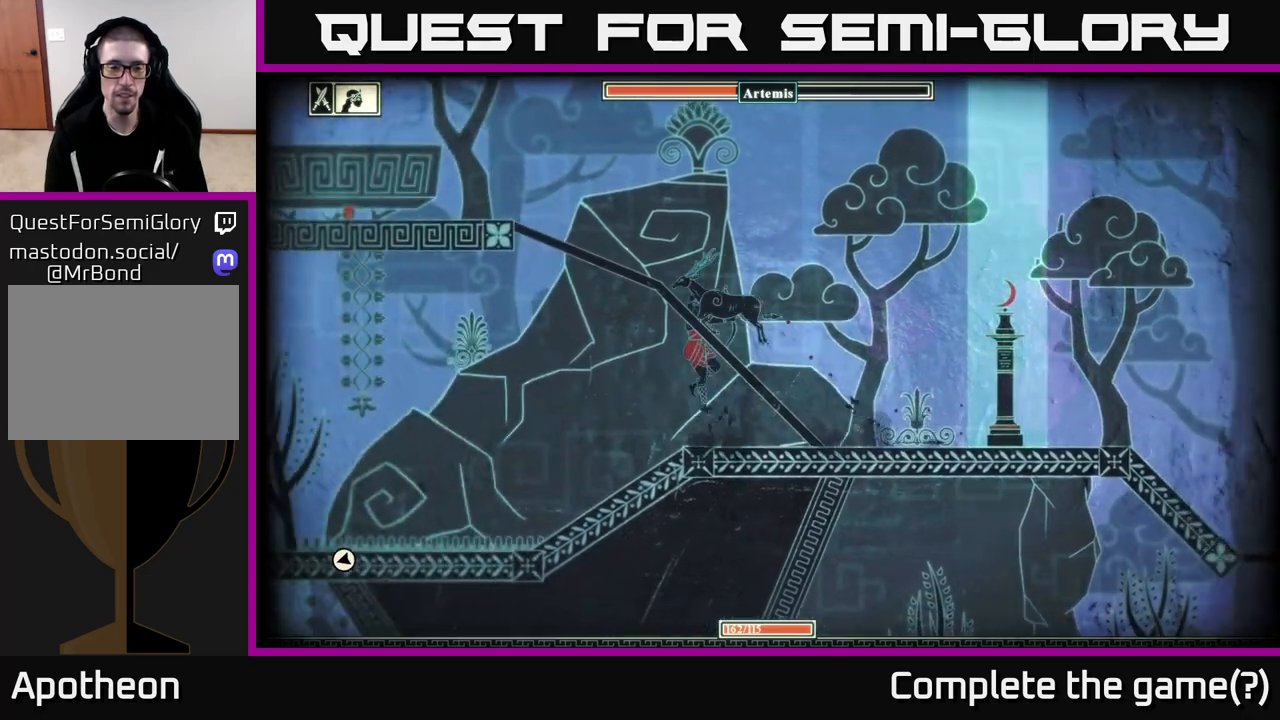
{"buttons": [], "left_stick": "down", "right_stick": "center", "events": [[150, "A", "down"], [267, "A", "up"], [450, "left_stick", "down"]]}